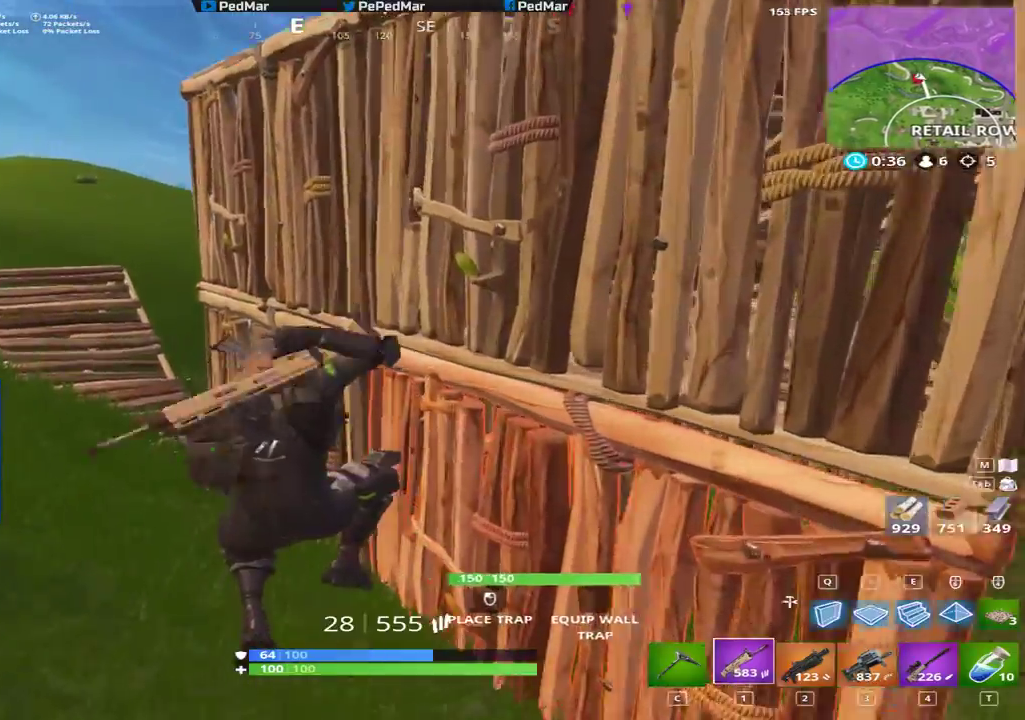
Gameplay with keyboard and mouse; each line is a JSON object with the keys and mouse buttons held at the frame after it. "events" lists presses ("down") and releases ("up") of "a", "c", "ctrl", "d", "e", "f", "q", "r", "s", "shift", "space", "tab", "w", "x", "z", "mouse_left", "mouse_wheel", "mouse_right", "mouse_mb4" and "mouse_mb5" between this image and that frame as [ms after this image, input, new state], when the widget could be followed in between. "mouse_left", "mouse_wheel", "mouse_right", "mouse_mb4", "mouse_mb5" = the "left", "wheel", "right", "mb4", "mb5" buttons of the "mouse" list. No other keys are recorded. "wheel" means that the mouse wheel is clicked or scrolled. Not read: mouse_move.
{"keys": ["a", "shift", "w"], "mouse": [], "events": [[133, "a", "down"], [300, "space", "down"], [383, "r", "down"], [467, "r", "up"], [467, "space", "up"]]}
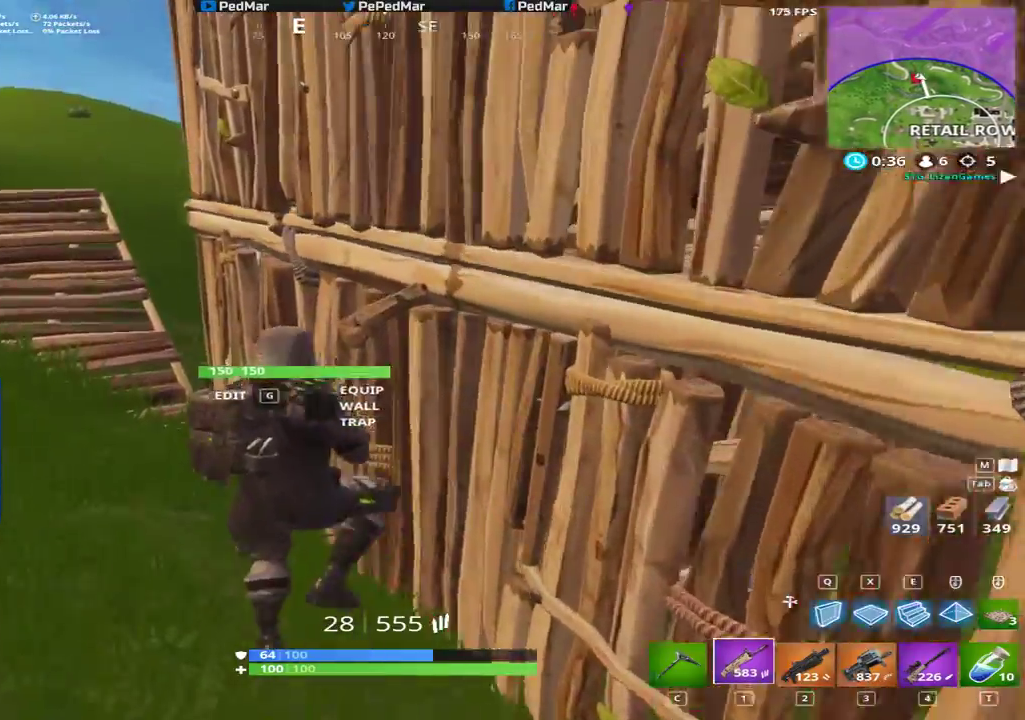
{"keys": ["a", "shift", "w"], "mouse": [], "events": [[17, "r", "down"], [100, "r", "up"]]}
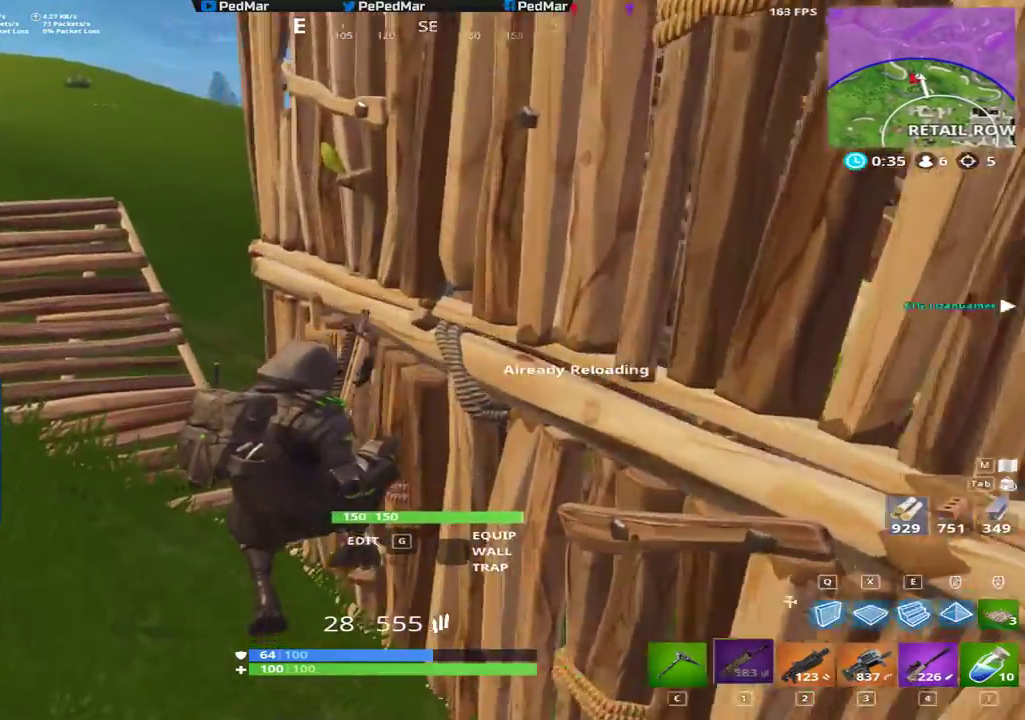
{"keys": ["a", "shift", "w"], "mouse": [], "events": []}
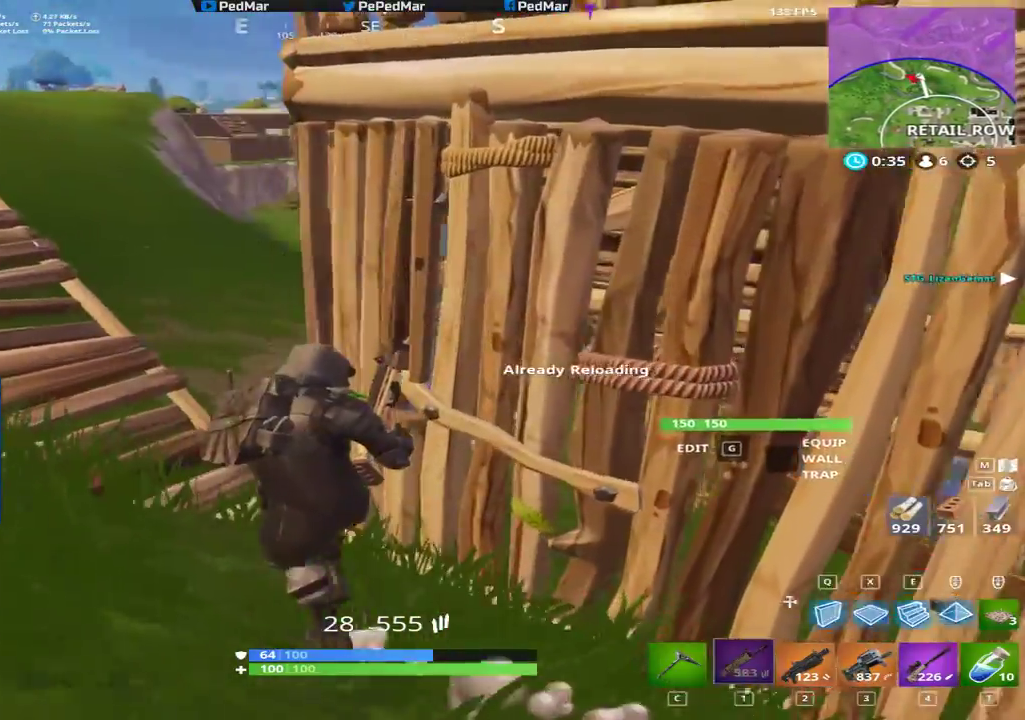
{"keys": ["a", "shift", "w"], "mouse": [], "events": []}
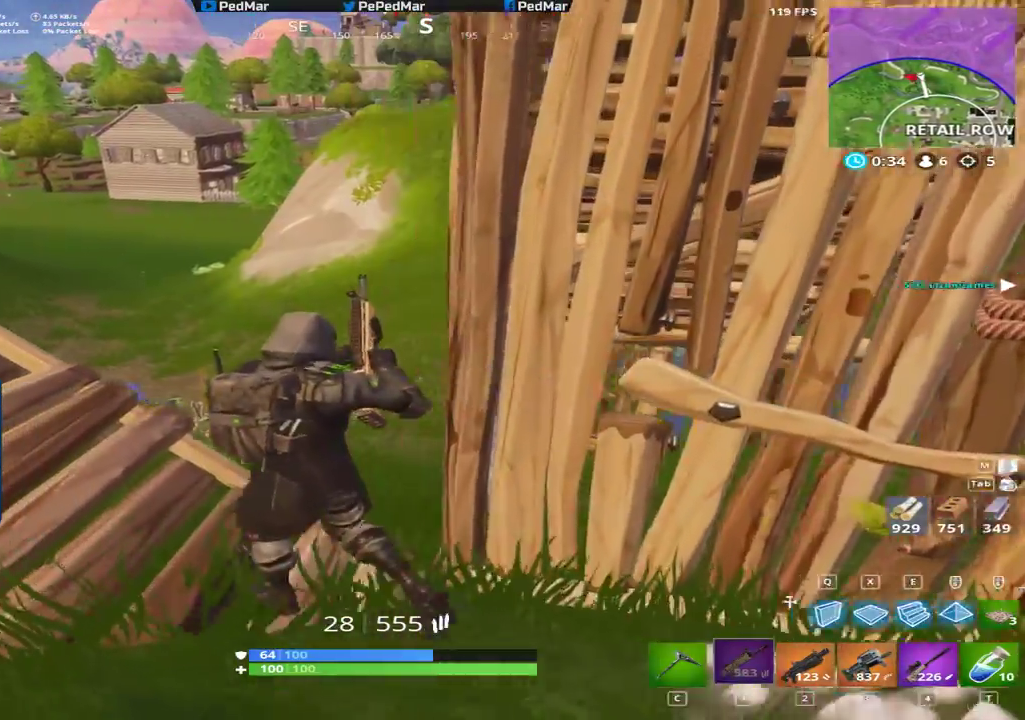
{"keys": ["shift", "w"], "mouse": [], "events": [[33, "a", "up"], [350, "c", "down"], [467, "c", "up"]]}
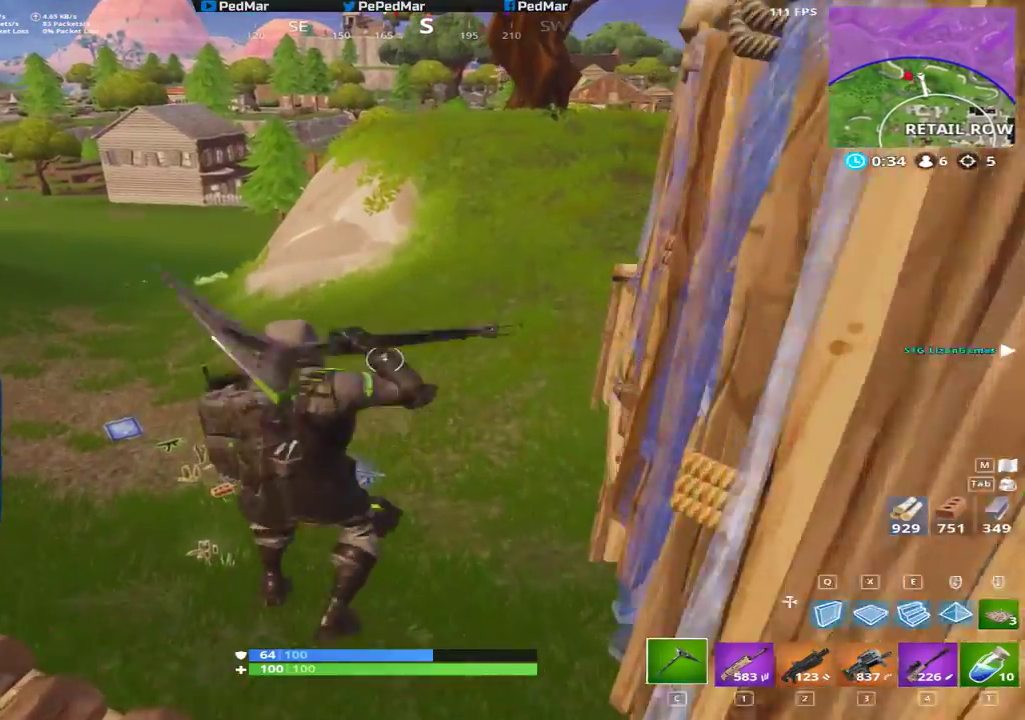
{"keys": ["a", "shift", "w"], "mouse": [], "events": [[67, "a", "down"], [117, "w", "up"], [183, "w", "down"]]}
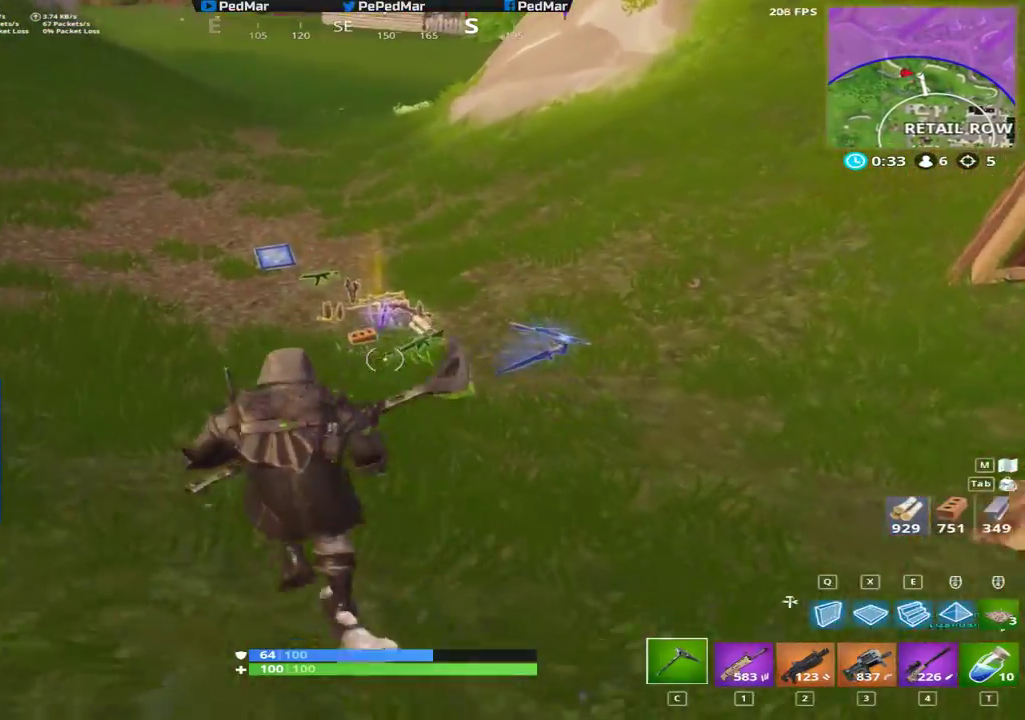
{"keys": ["shift", "w"], "mouse": [], "events": [[33, "a", "up"], [183, "d", "down"], [433, "d", "up"]]}
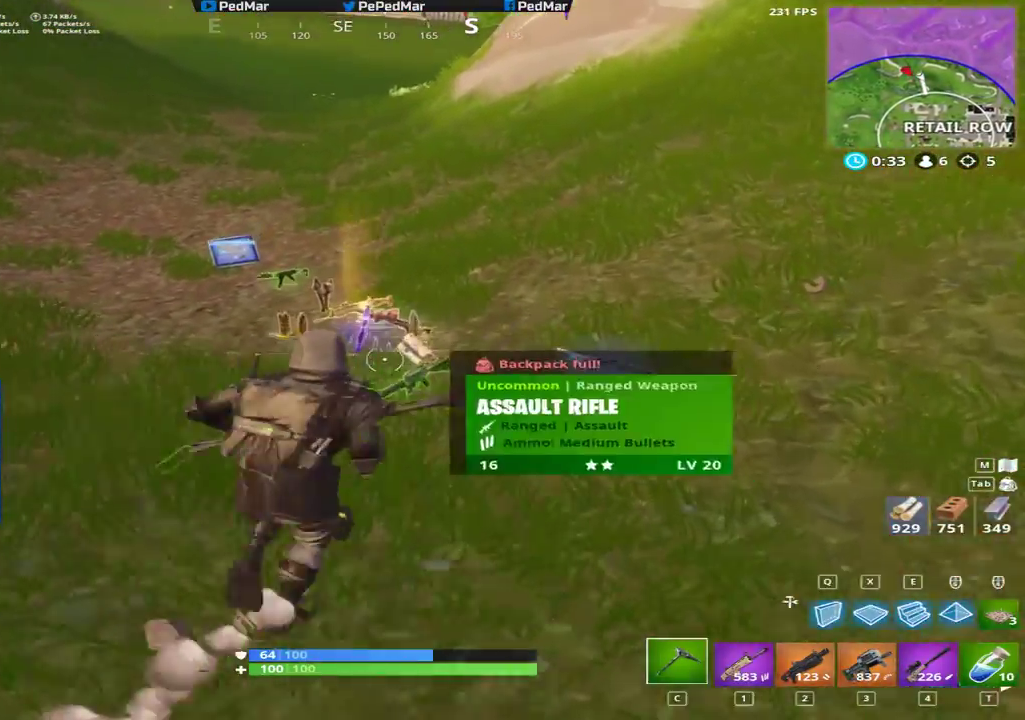
{"keys": ["shift", "w"], "mouse": [], "events": [[17, "d", "down"], [50, "d", "up"]]}
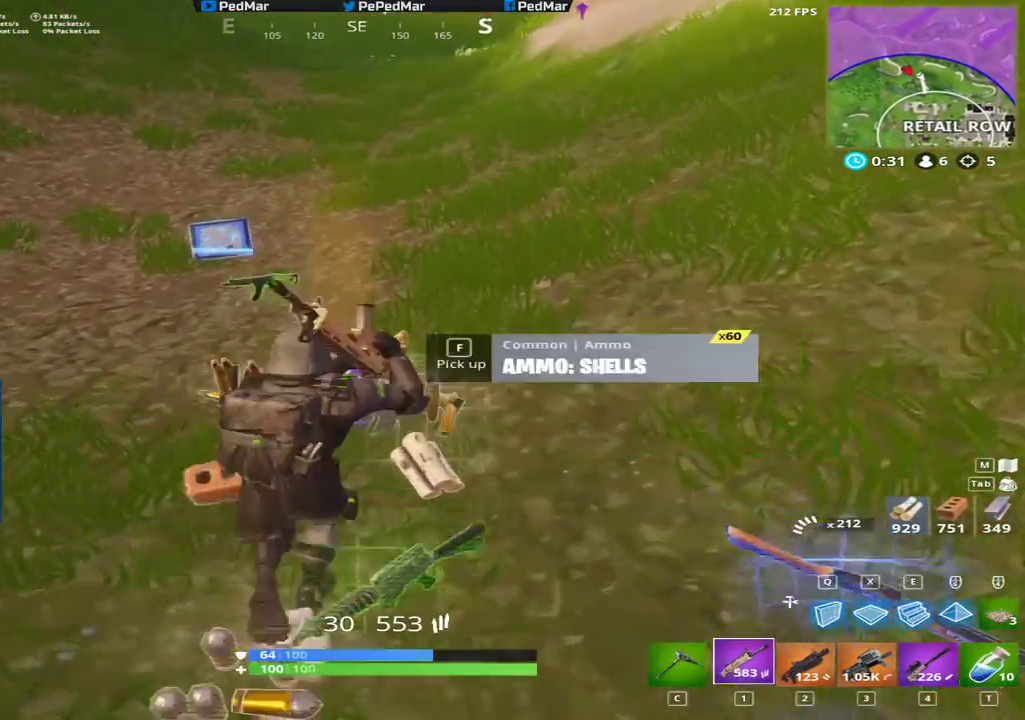
{"keys": ["a", "shift", "w"], "mouse": [], "events": [[117, "f", "down"], [183, "f", "up"], [217, "a", "down"], [267, "c", "down"], [333, "c", "up"]]}
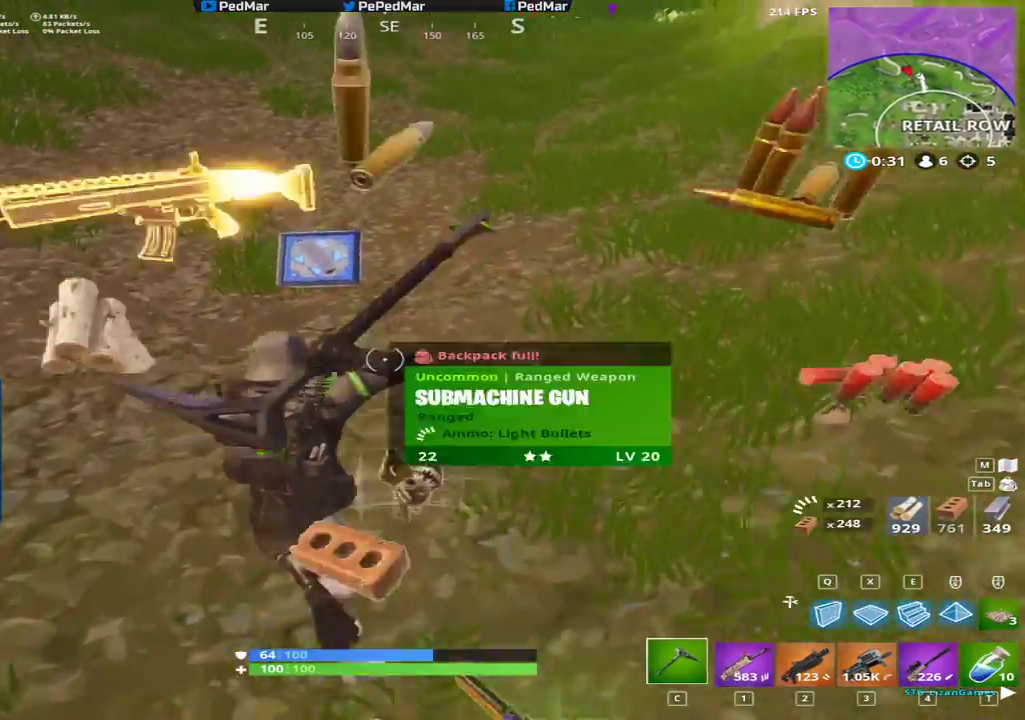
{"keys": ["d", "shift", "w"], "mouse": [], "events": [[17, "a", "up"], [83, "a", "down"], [183, "a", "up"], [217, "d", "down"], [283, "d", "up"], [450, "d", "down"]]}
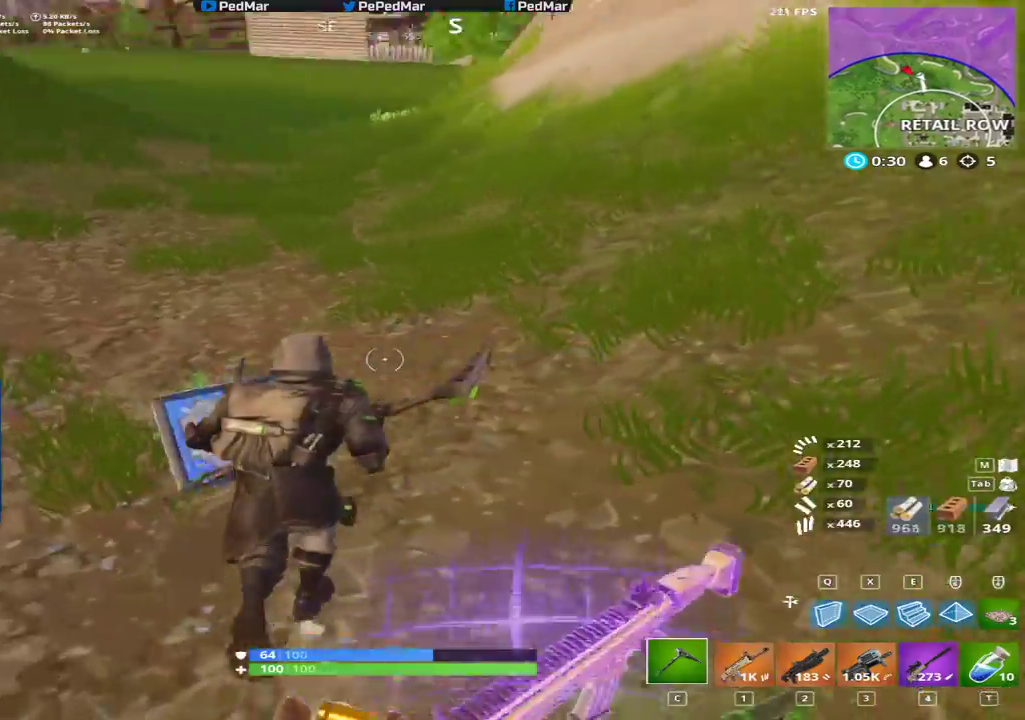
{"keys": ["d", "shift", "w"], "mouse": [], "events": []}
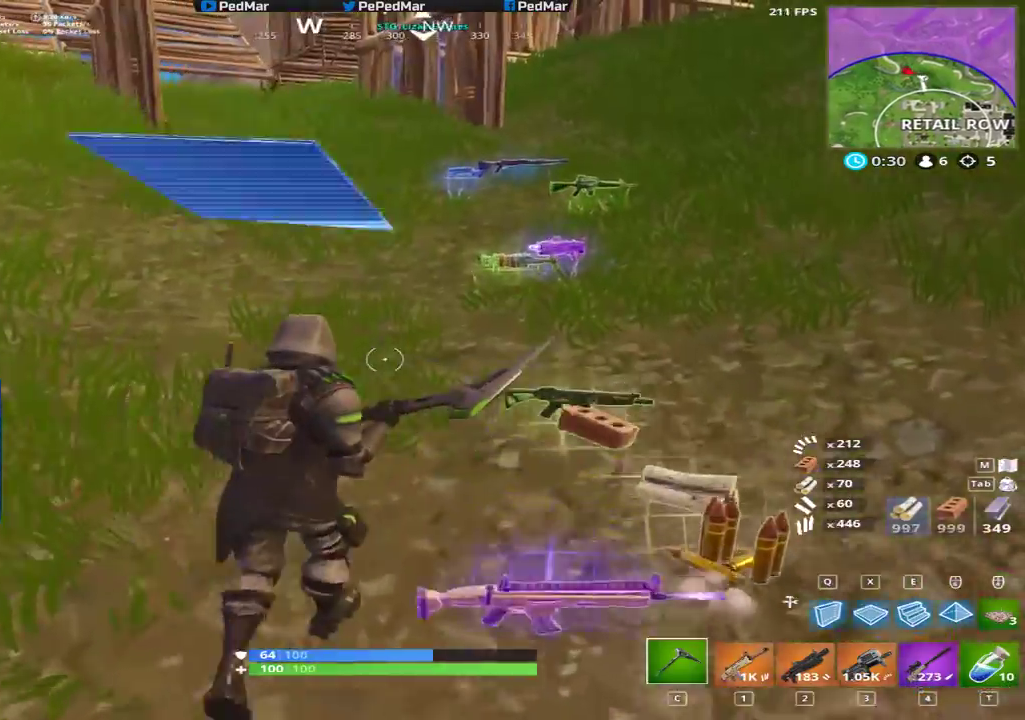
{"keys": ["shift", "w"], "mouse": [], "events": [[417, "d", "up"]]}
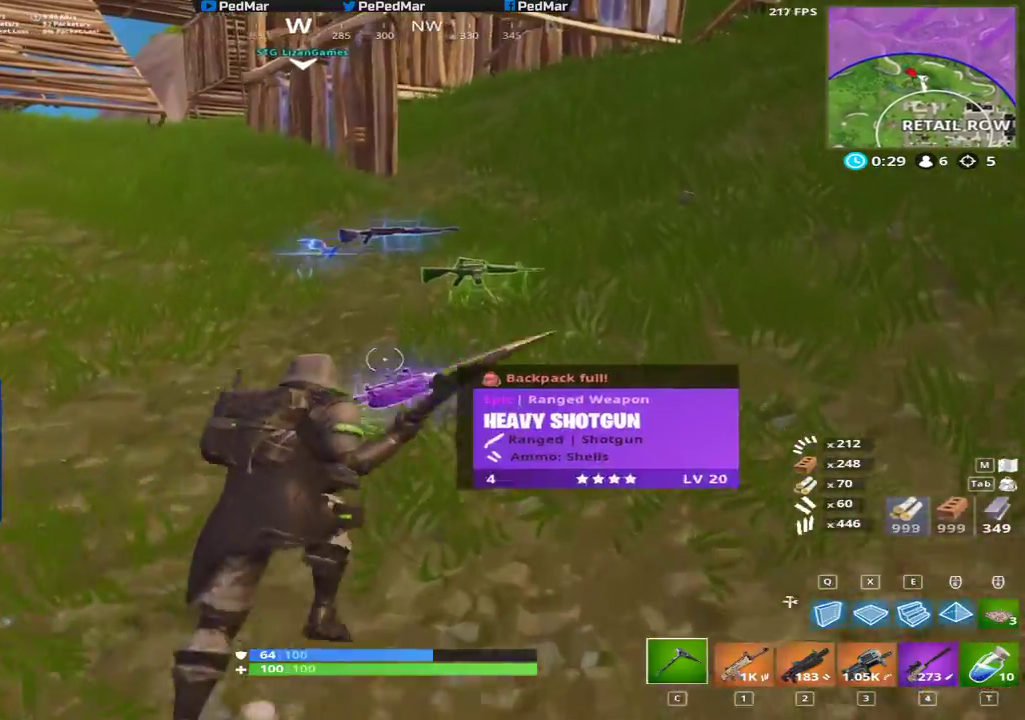
{"keys": ["shift", "w"], "mouse": [], "events": [[117, "d", "down"], [400, "d", "up"]]}
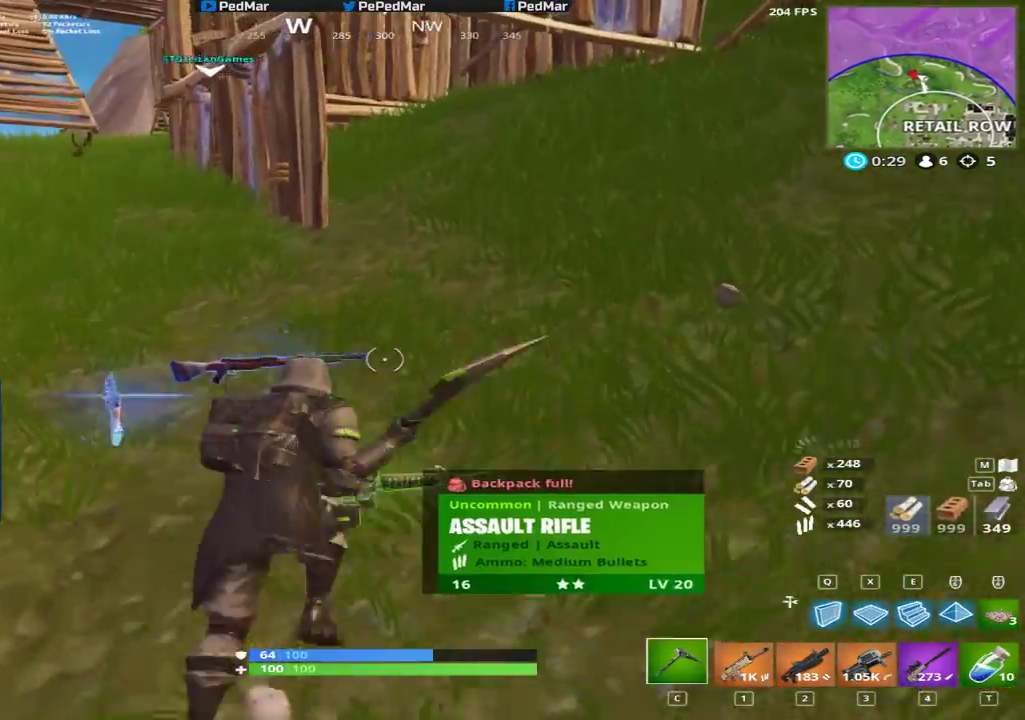
{"keys": ["a", "shift"], "mouse": [], "events": [[183, "a", "down"], [267, "w", "up"]]}
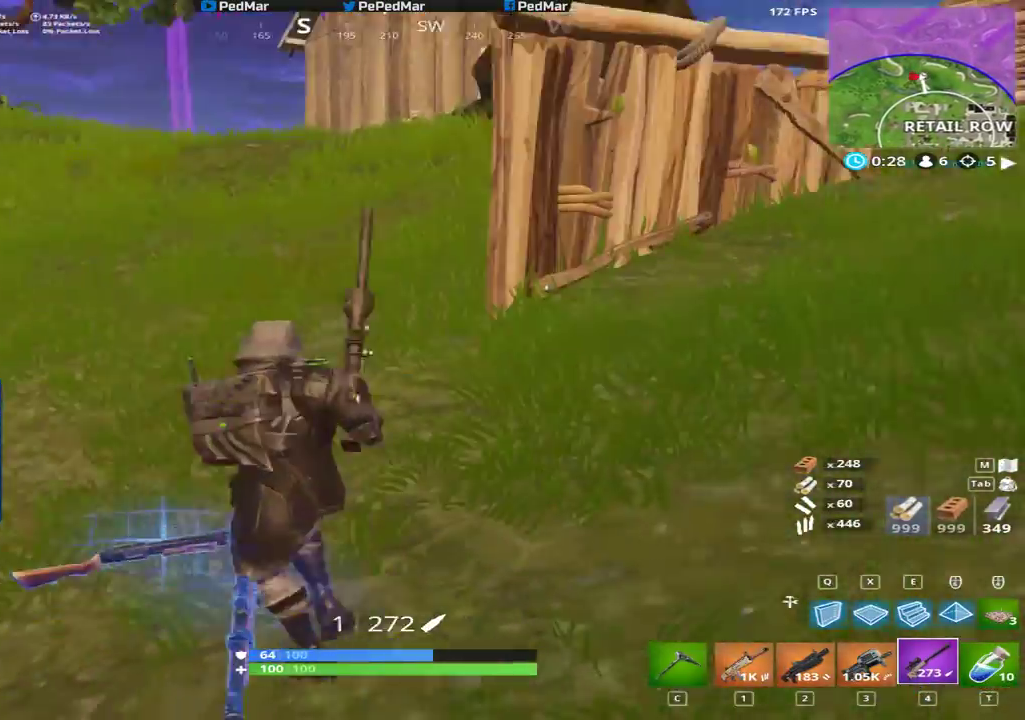
{"keys": ["shift", "w"], "mouse": [], "events": [[133, "w", "down"], [350, "a", "up"]]}
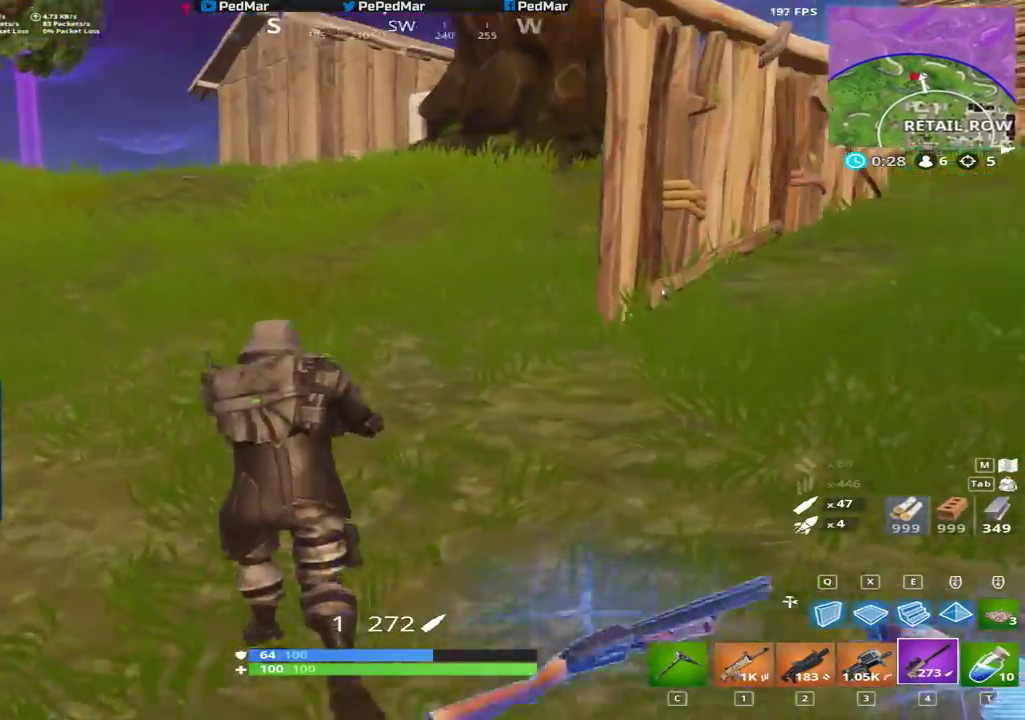
{"keys": ["shift", "w"], "mouse": [], "events": [[350, "space", "down"], [417, "space", "up"]]}
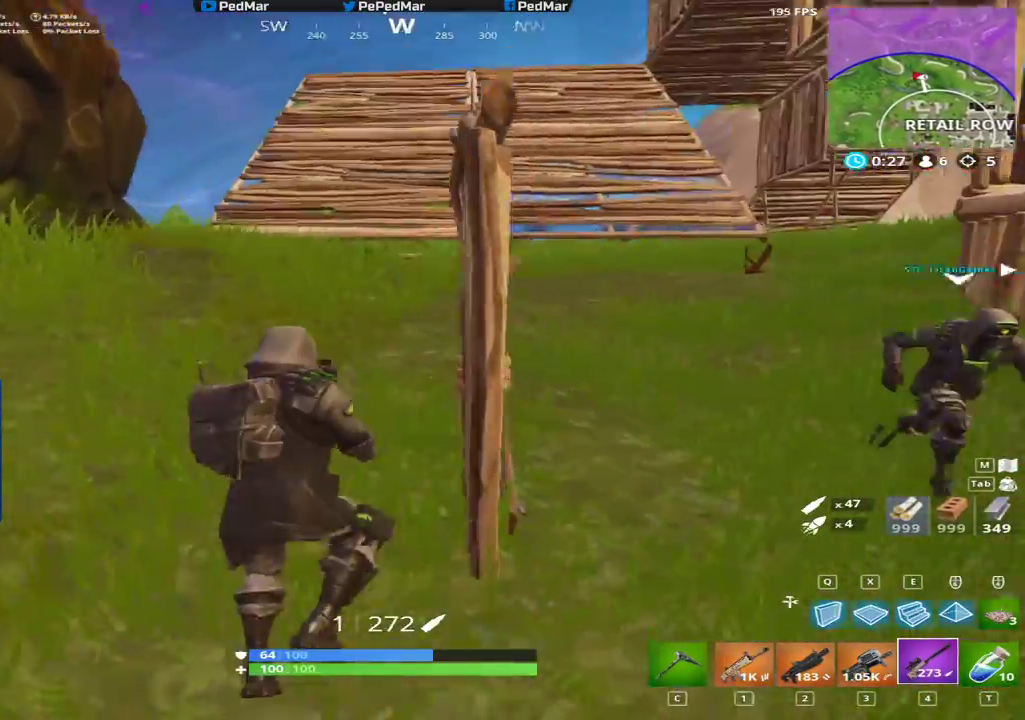
{"keys": ["shift", "w"], "mouse": [], "events": []}
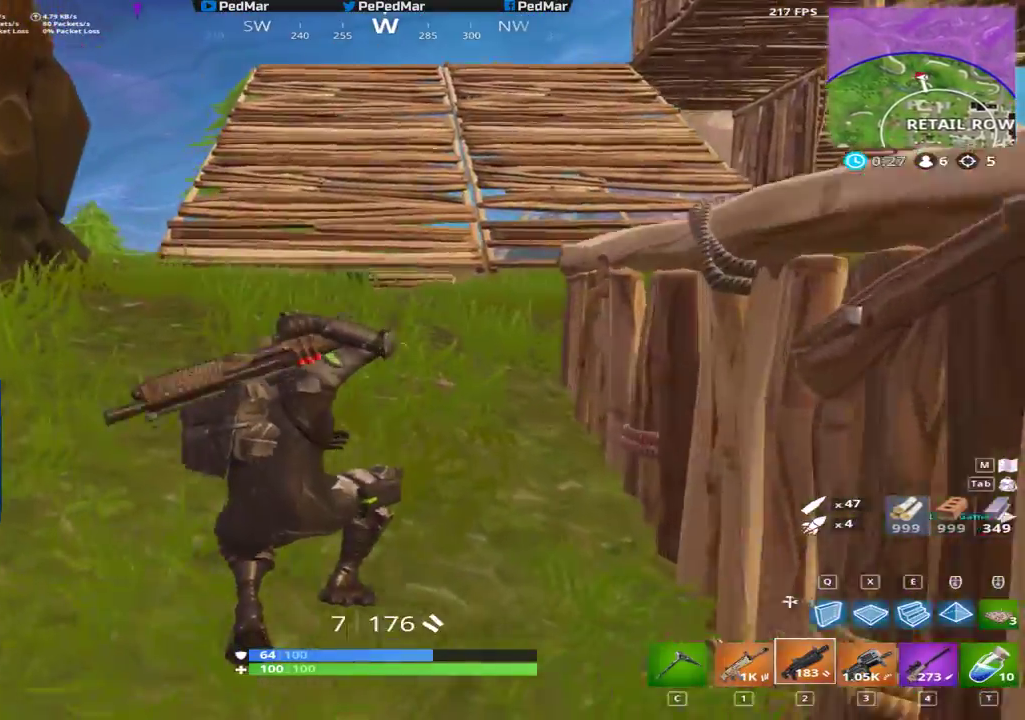
{"keys": ["shift", "w"], "mouse": [], "events": [[100, "space", "down"], [183, "r", "down"], [217, "space", "up"], [283, "r", "up"], [317, "r", "down"], [433, "r", "up"]]}
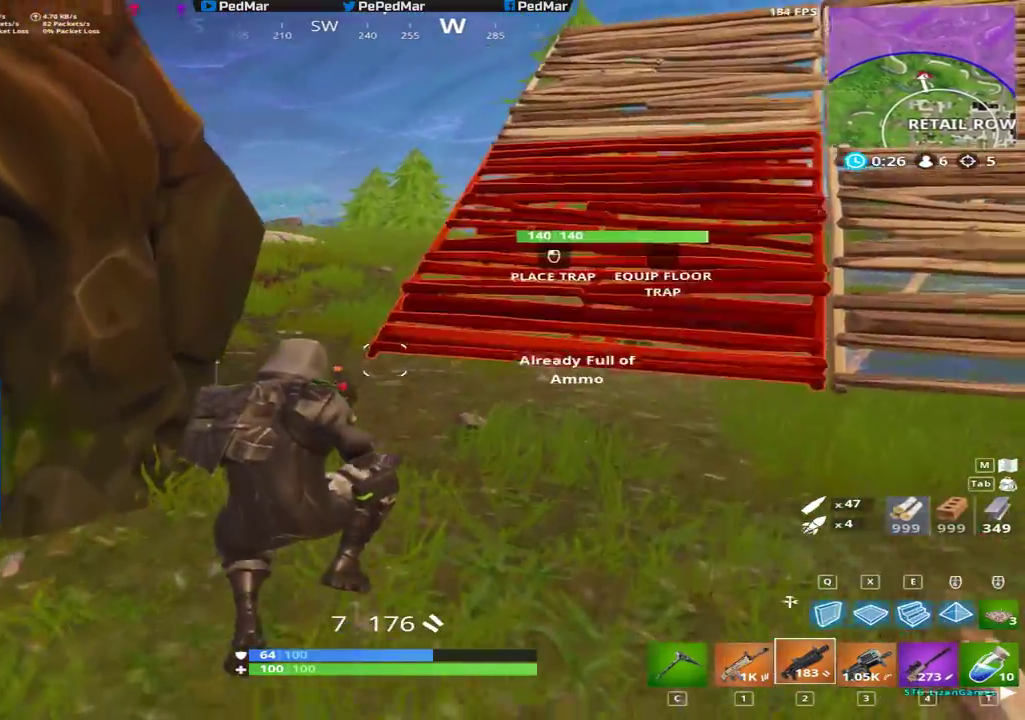
{"keys": ["shift", "w"], "mouse": [], "events": []}
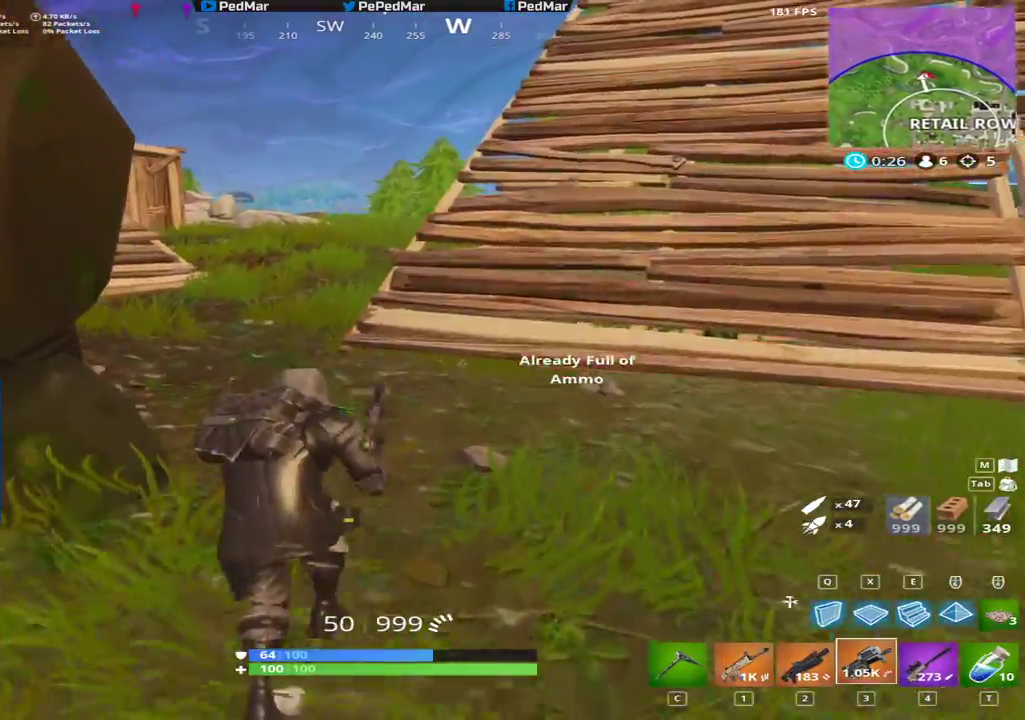
{"keys": ["shift", "w"], "mouse": [], "events": [[50, "c", "down"], [117, "c", "up"], [250, "space", "down"], [350, "space", "up"], [383, "d", "down"], [467, "d", "up"]]}
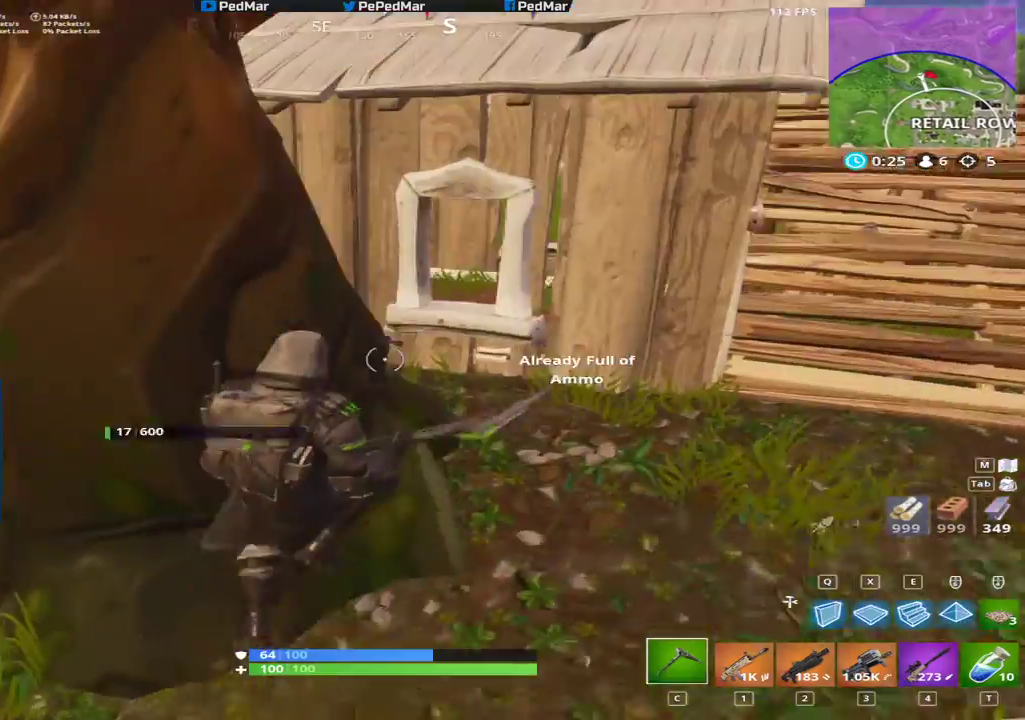
{"keys": ["shift", "w"], "mouse": [], "events": []}
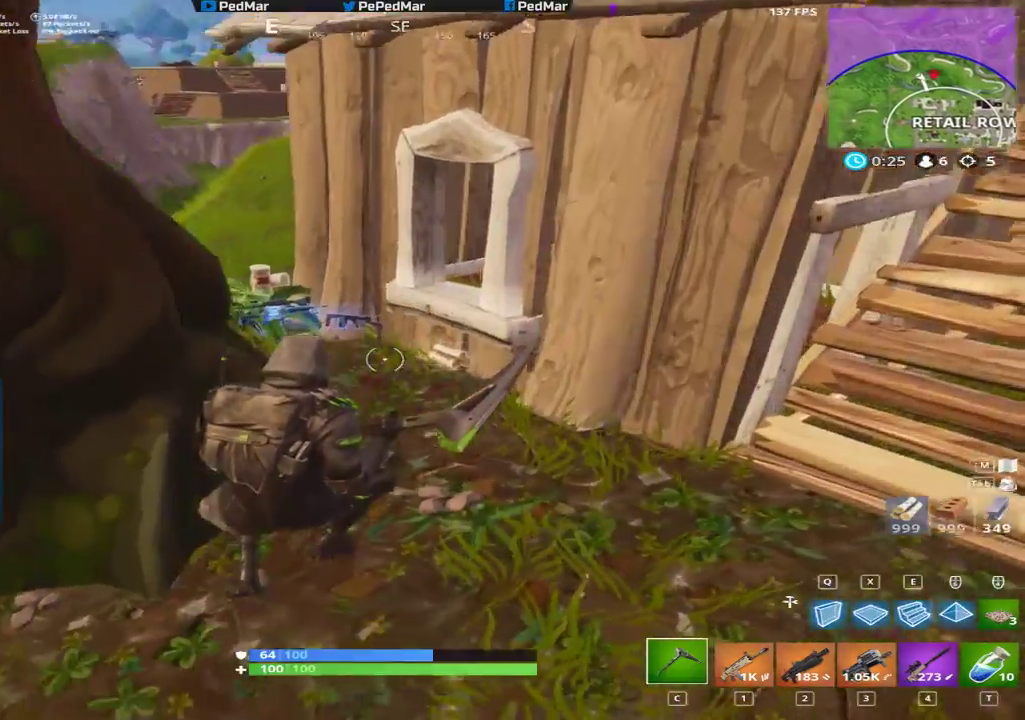
{"keys": ["shift", "w"], "mouse": [], "events": [[67, "d", "down"], [483, "d", "up"]]}
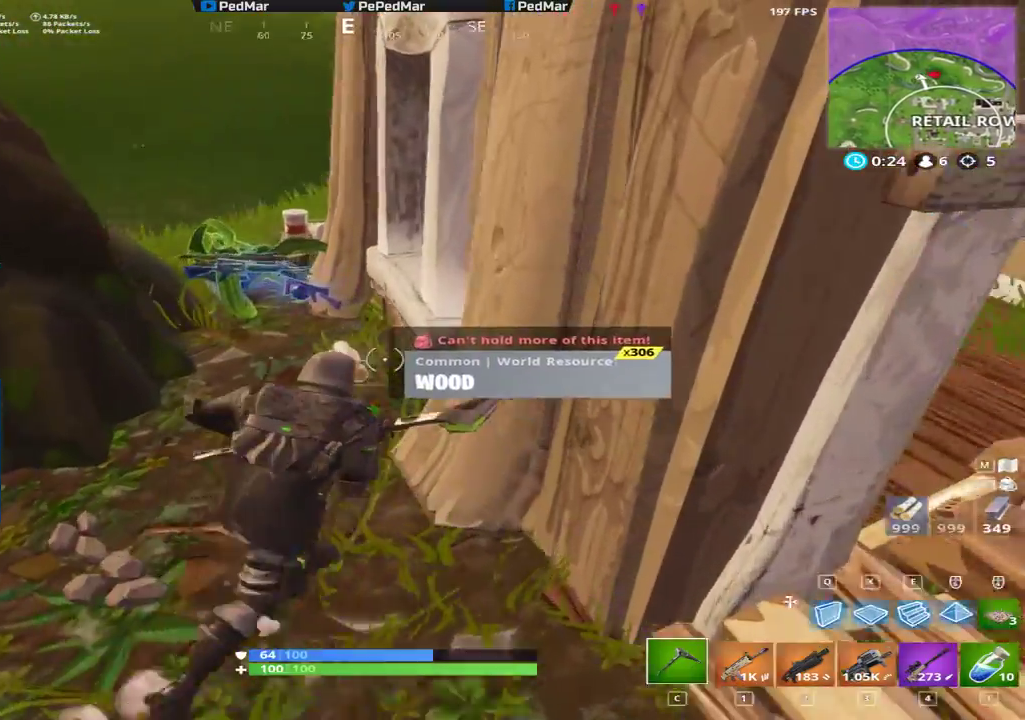
{"keys": ["shift", "w"], "mouse": [], "events": [[217, "a", "down"], [367, "a", "up"]]}
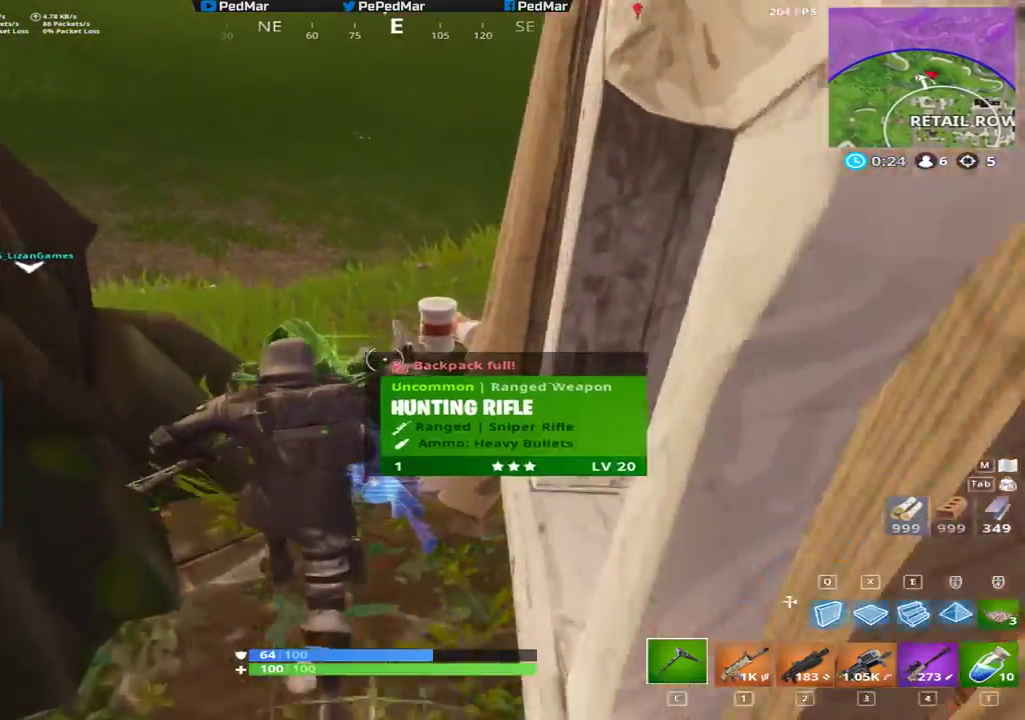
{"keys": ["a", "shift", "space", "w"], "mouse": [], "events": [[267, "a", "down"], [450, "space", "down"]]}
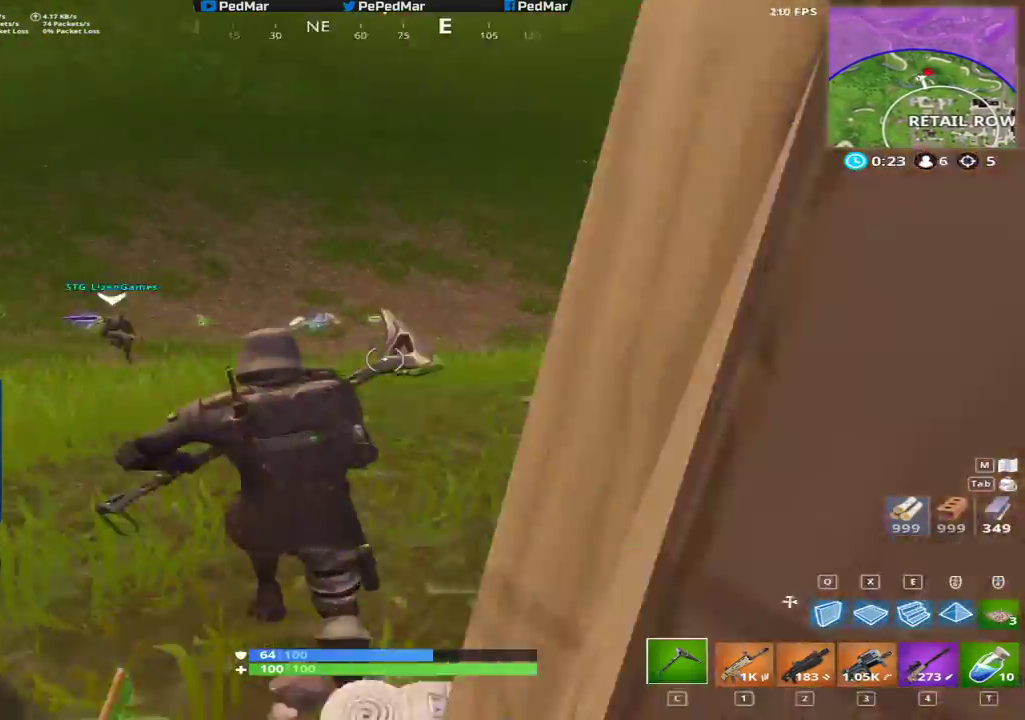
{"keys": ["a", "shift", "w"], "mouse": [], "events": [[50, "w", "up"], [83, "space", "up"], [467, "w", "down"]]}
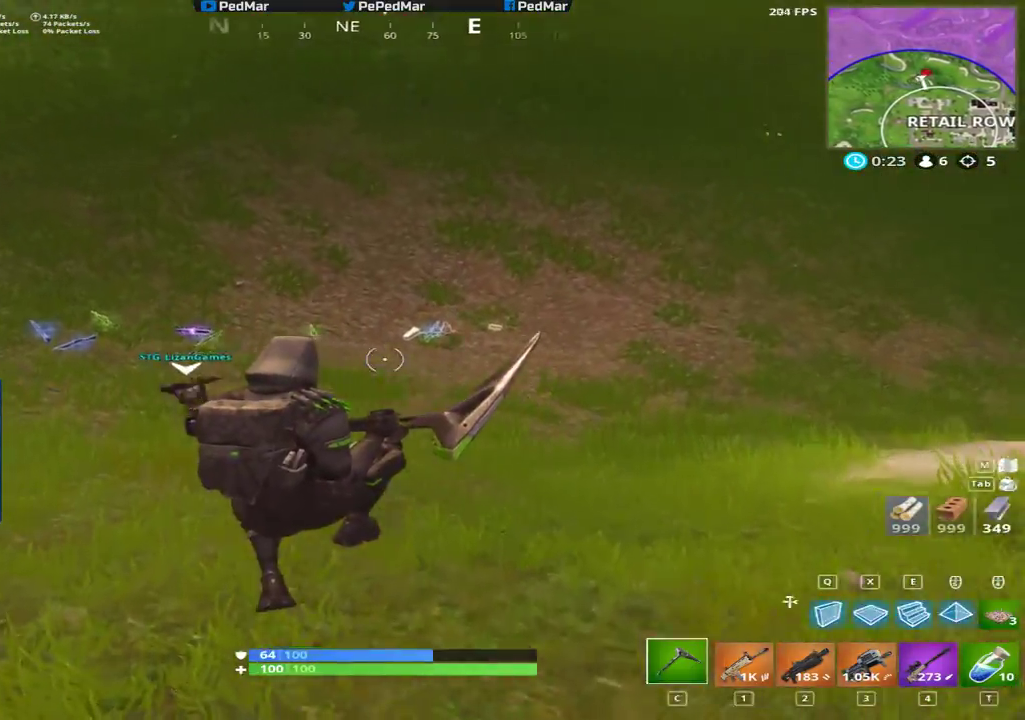
{"keys": ["a", "shift", "w"], "mouse": [], "events": []}
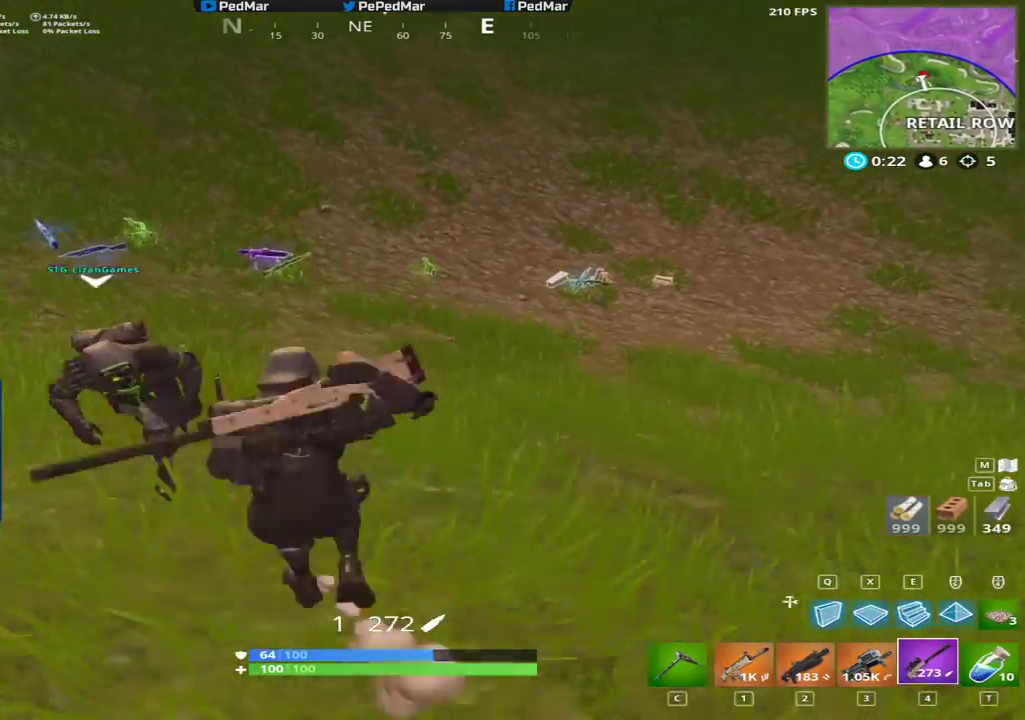
{"keys": ["shift", "w"], "mouse": [], "events": [[117, "a", "up"], [167, "c", "down"], [267, "c", "up"]]}
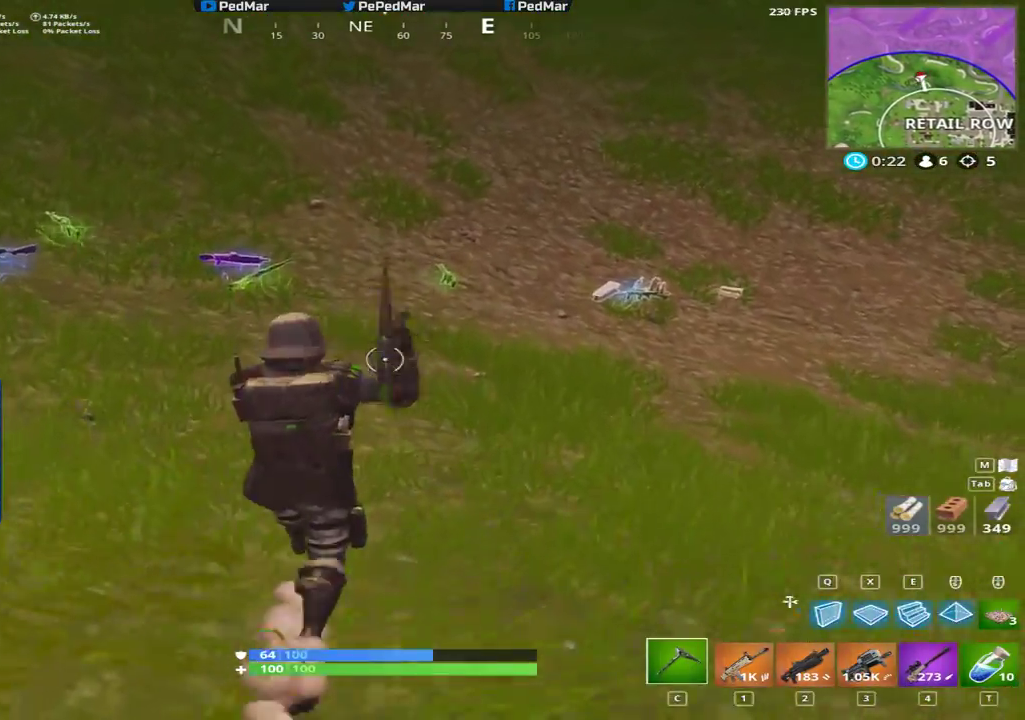
{"keys": ["d", "shift", "w"], "mouse": [], "events": [[83, "d", "down"]]}